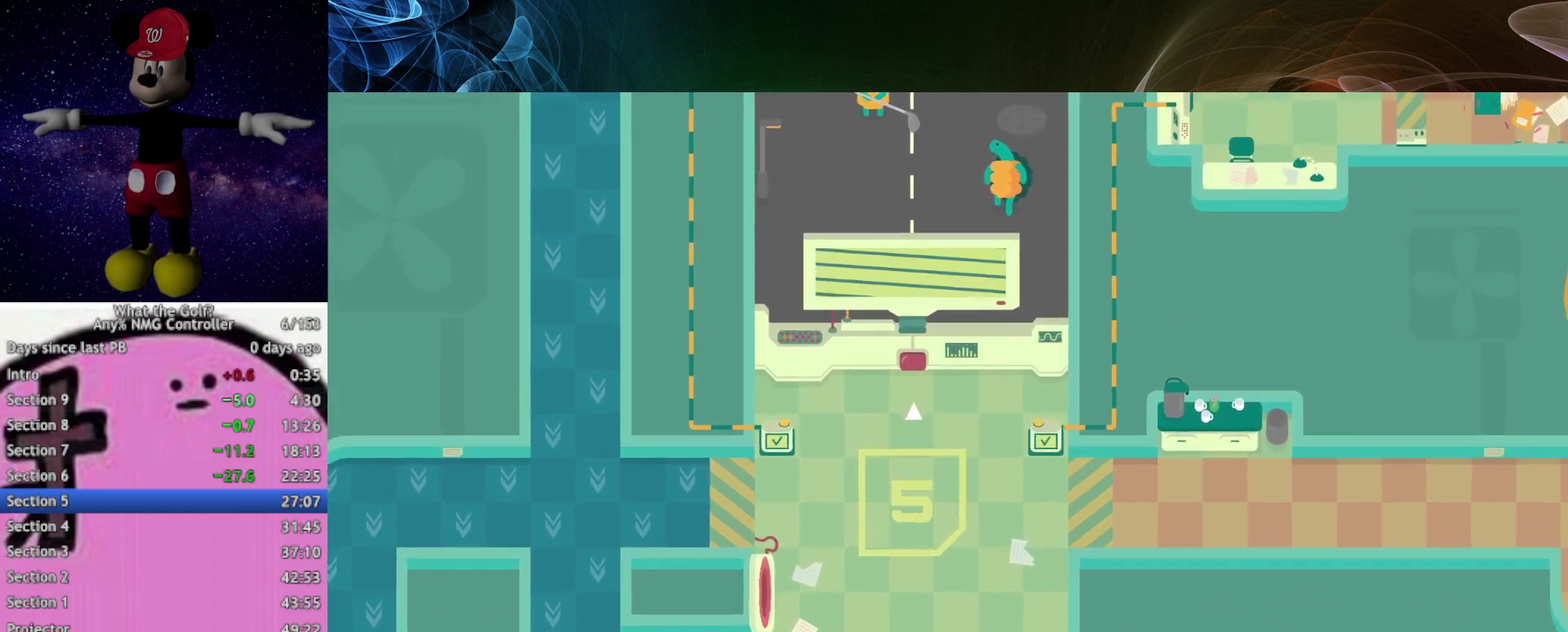
Gameplay with a controller (Xbox layout); each line is a JSON object with the inputs held at the frame after it. "events" lists button and stick changes between this image and that frame as [ms after this image, input, new state], when the widget could be followed in between. Not read: R3 right_stick.
{"buttons": [], "left_stick": "up", "events": [[167, "left_stick", "up"]]}
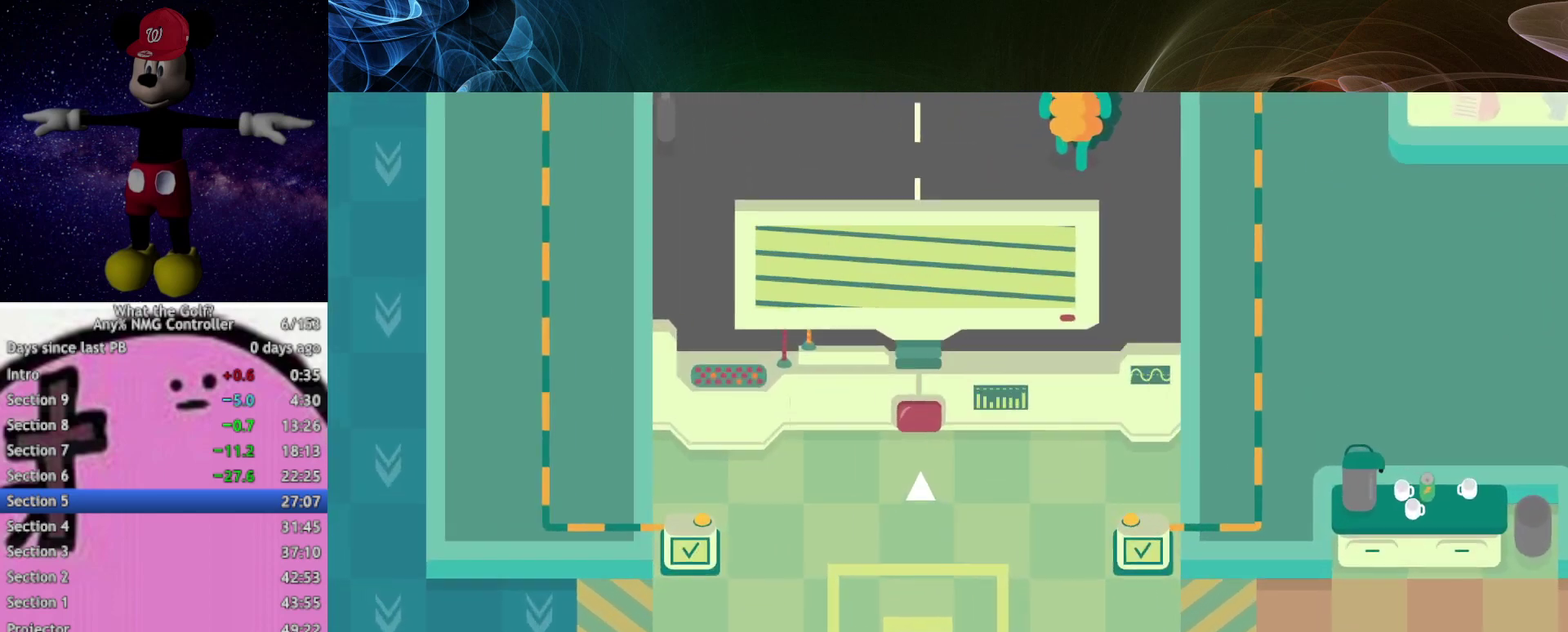
{"buttons": [], "left_stick": "up"}
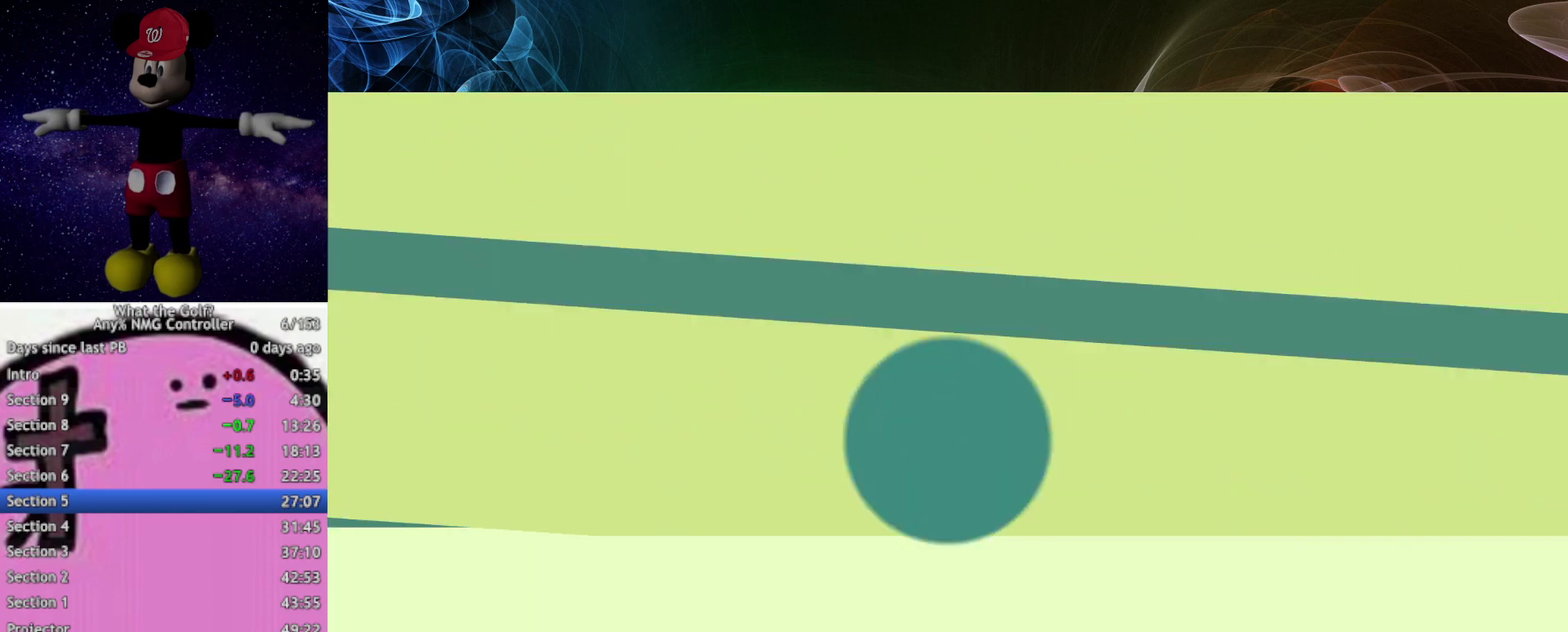
{"buttons": [], "left_stick": "up"}
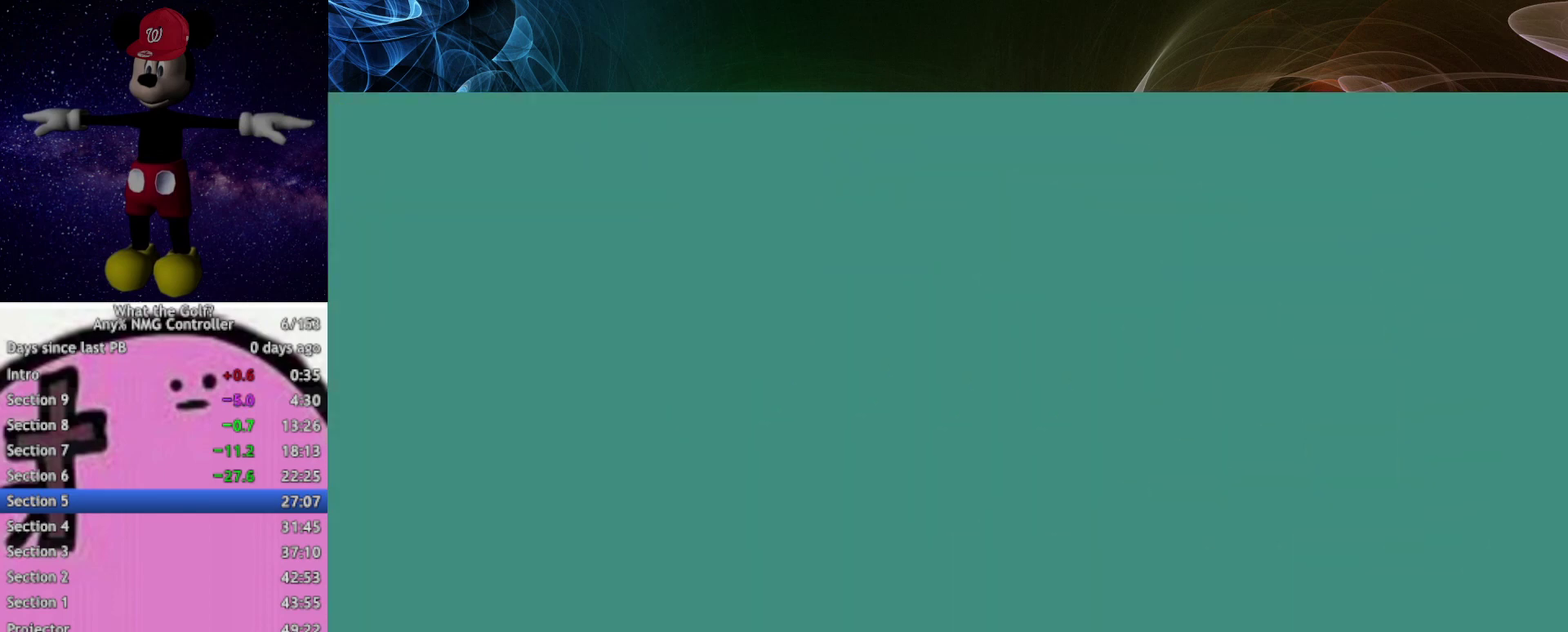
{"buttons": [], "left_stick": "up", "events": [[433, "A", "down"], [467, "A", "up"]]}
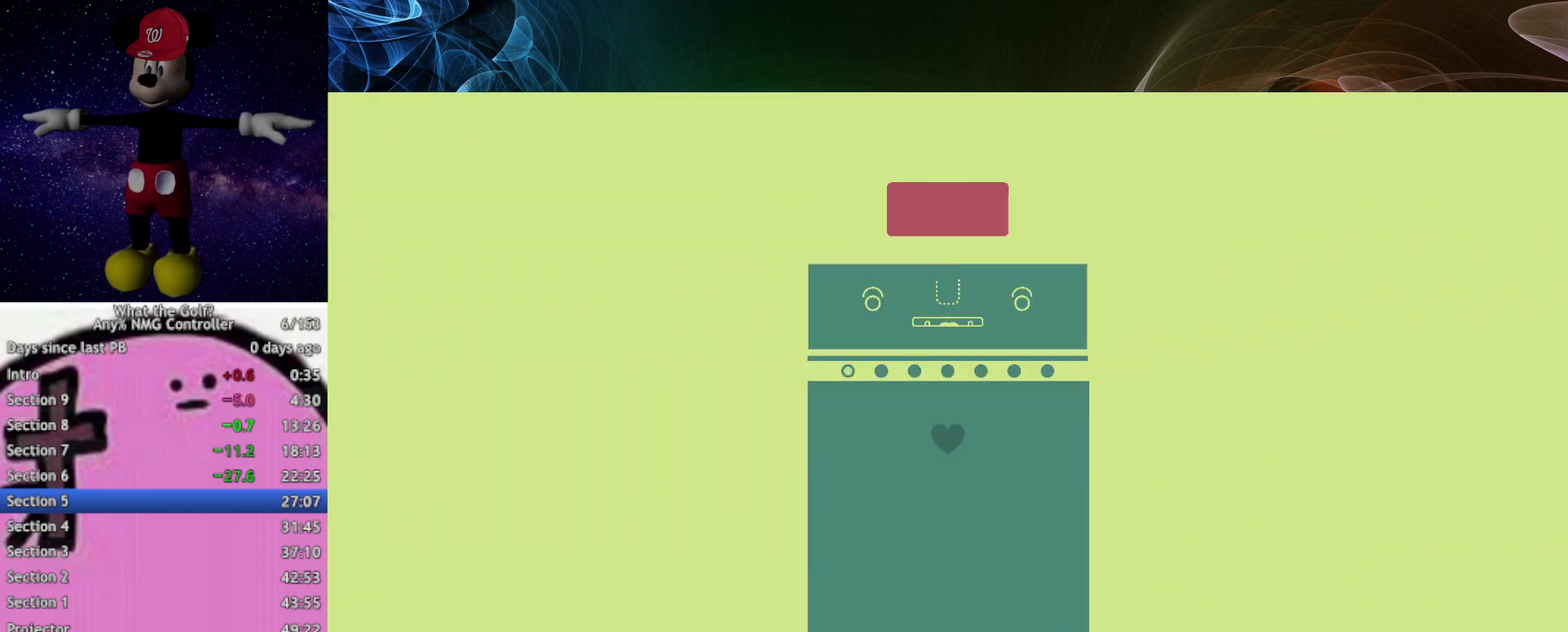
{"buttons": [], "left_stick": "up"}
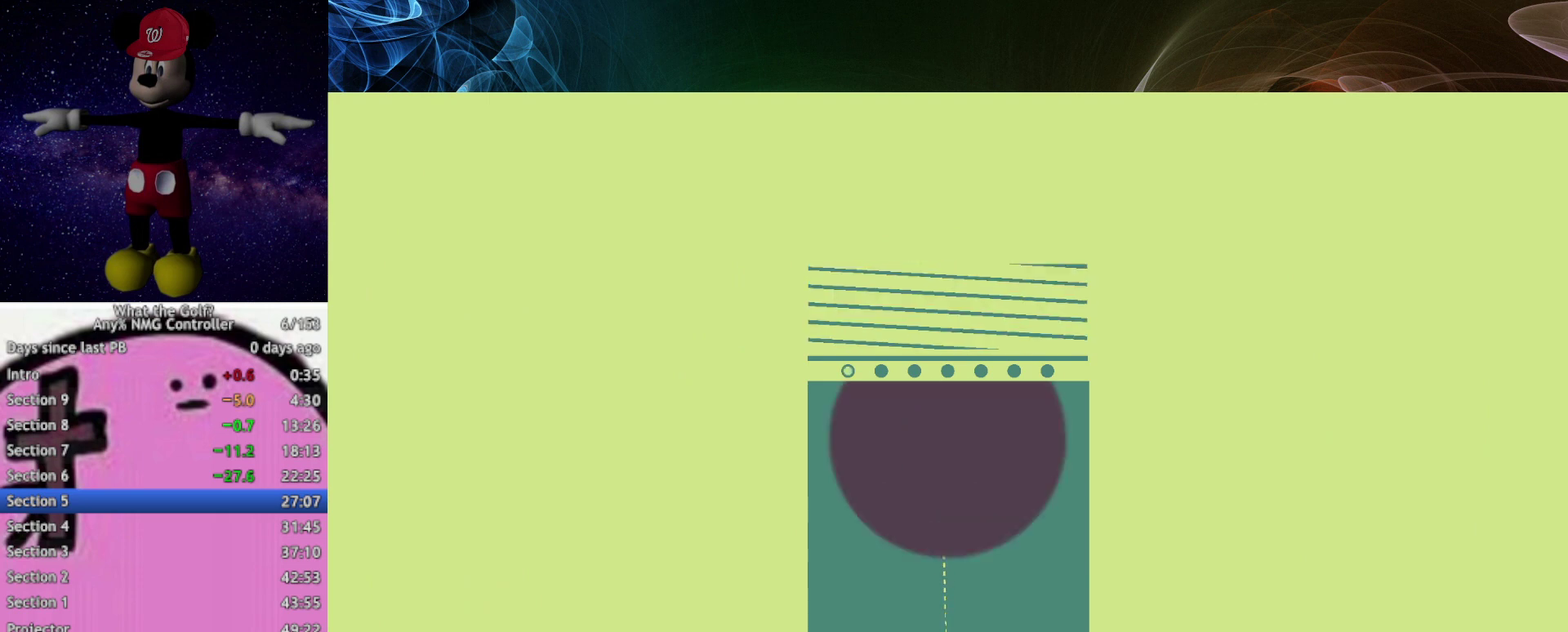
{"buttons": [], "left_stick": "center", "events": [[400, "left_stick", "center"]]}
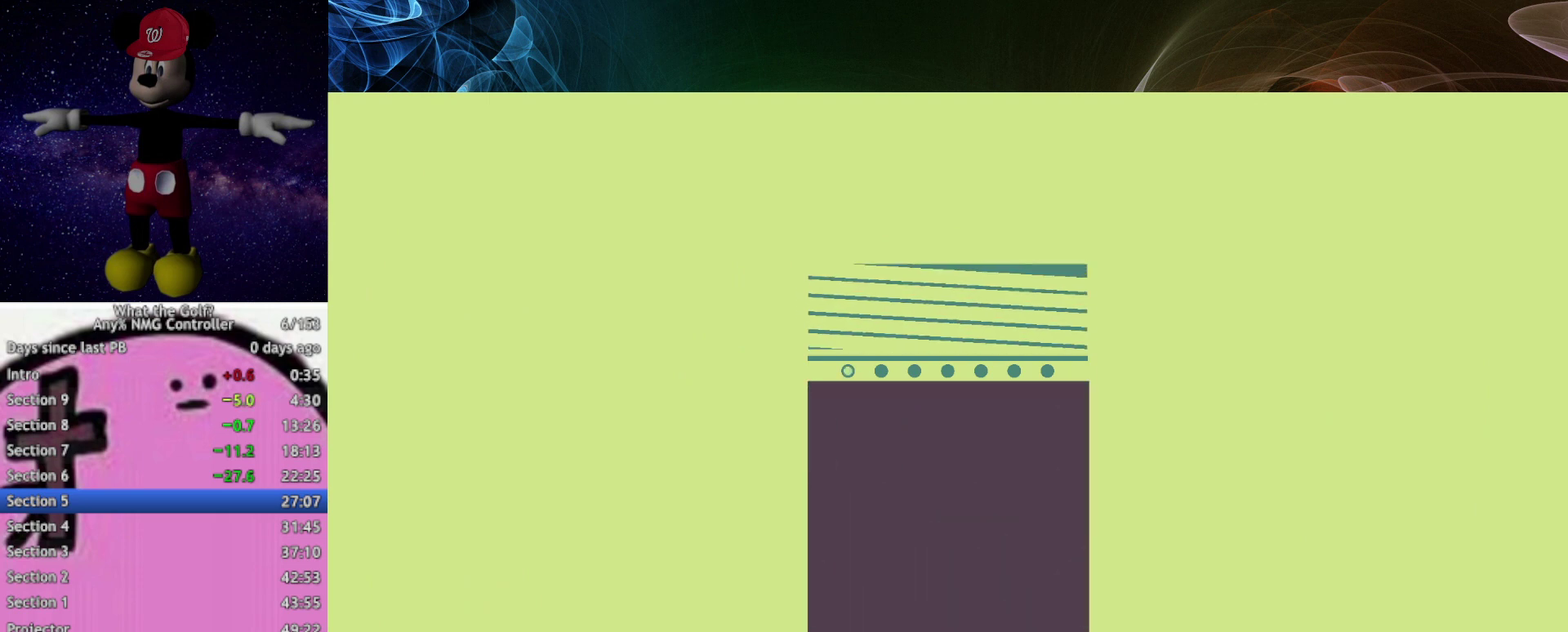
{"buttons": [], "left_stick": "down", "events": [[200, "left_stick", "up-left"], [500, "left_stick", "down"]]}
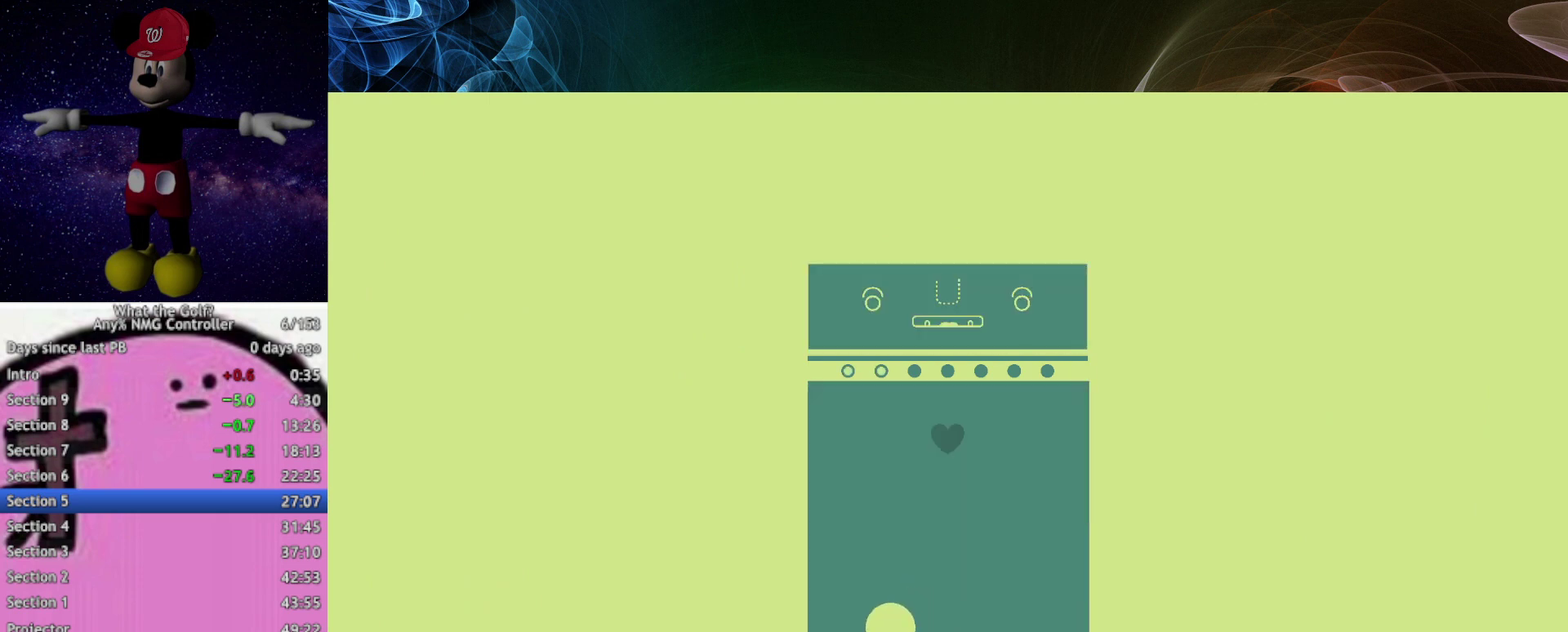
{"buttons": [], "left_stick": "up", "events": [[500, "left_stick", "up"]]}
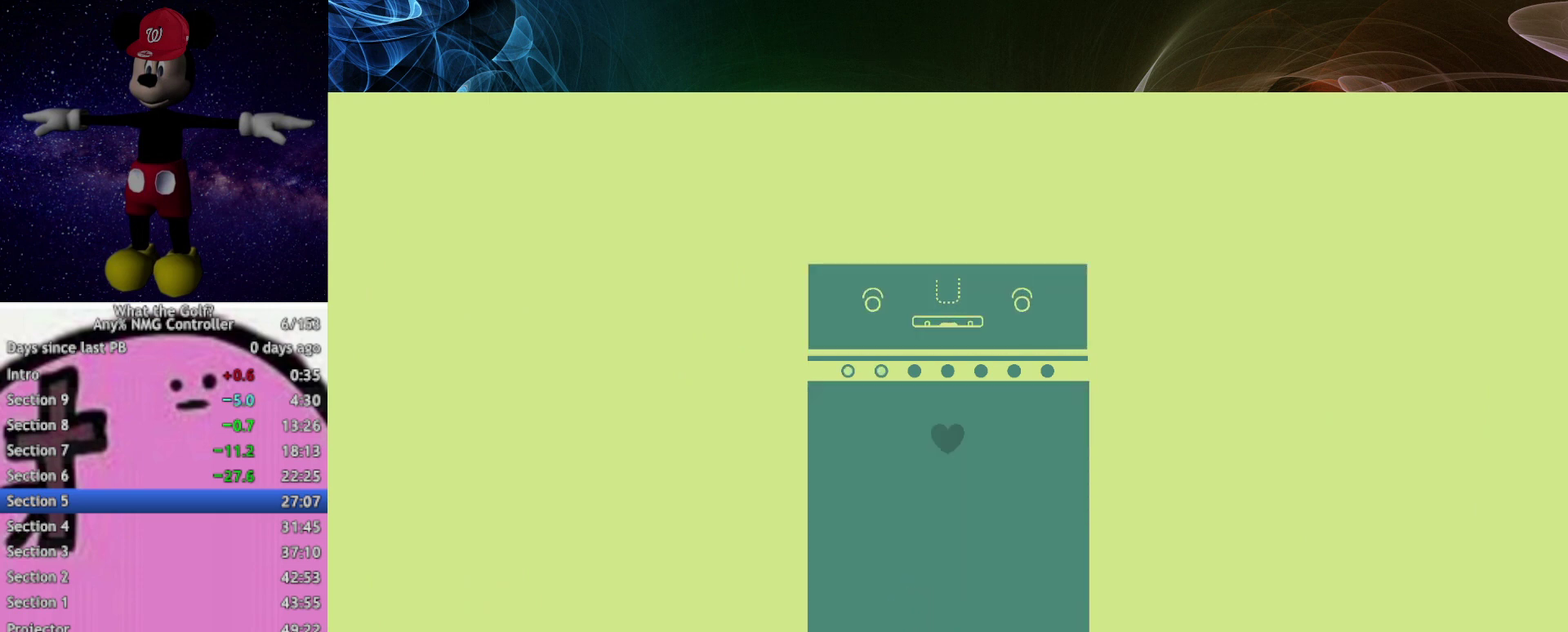
{"buttons": [], "left_stick": "up", "events": [[267, "A", "down"], [300, "A", "up"]]}
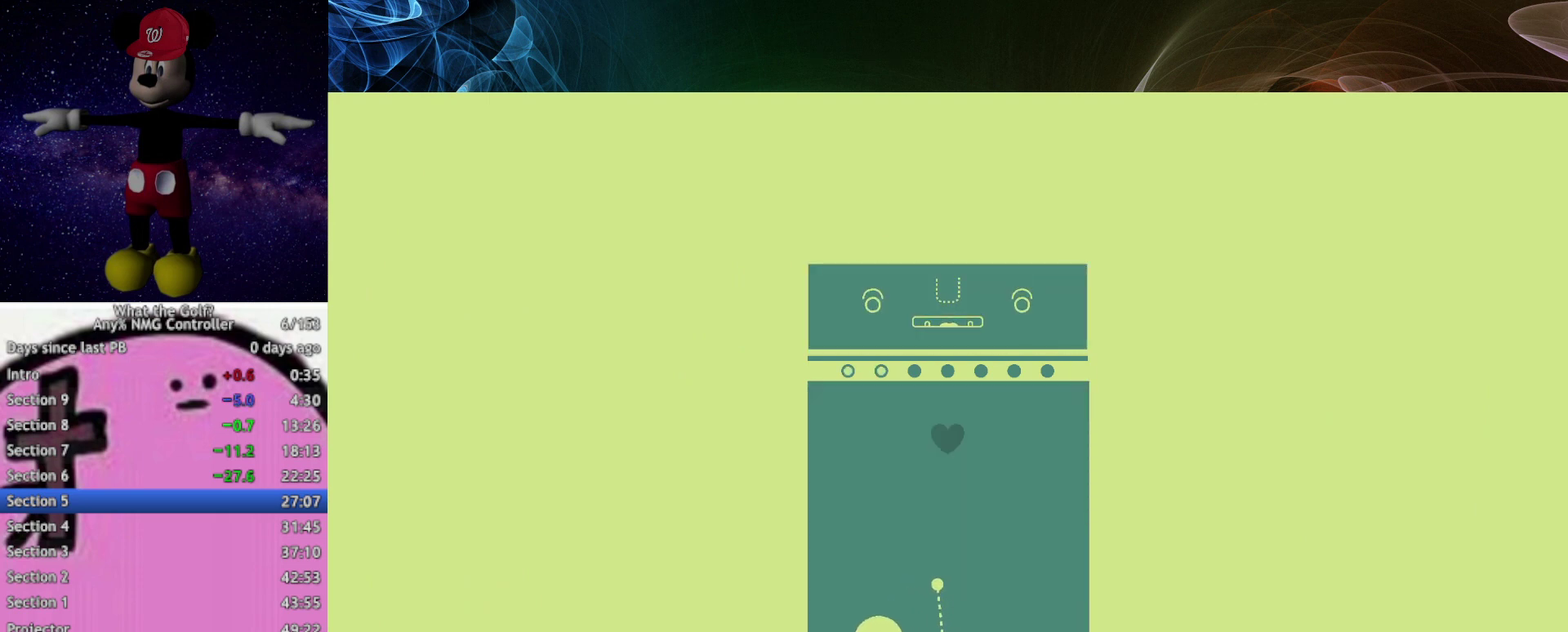
{"buttons": [], "left_stick": "center", "events": [[333, "left_stick", "center"]]}
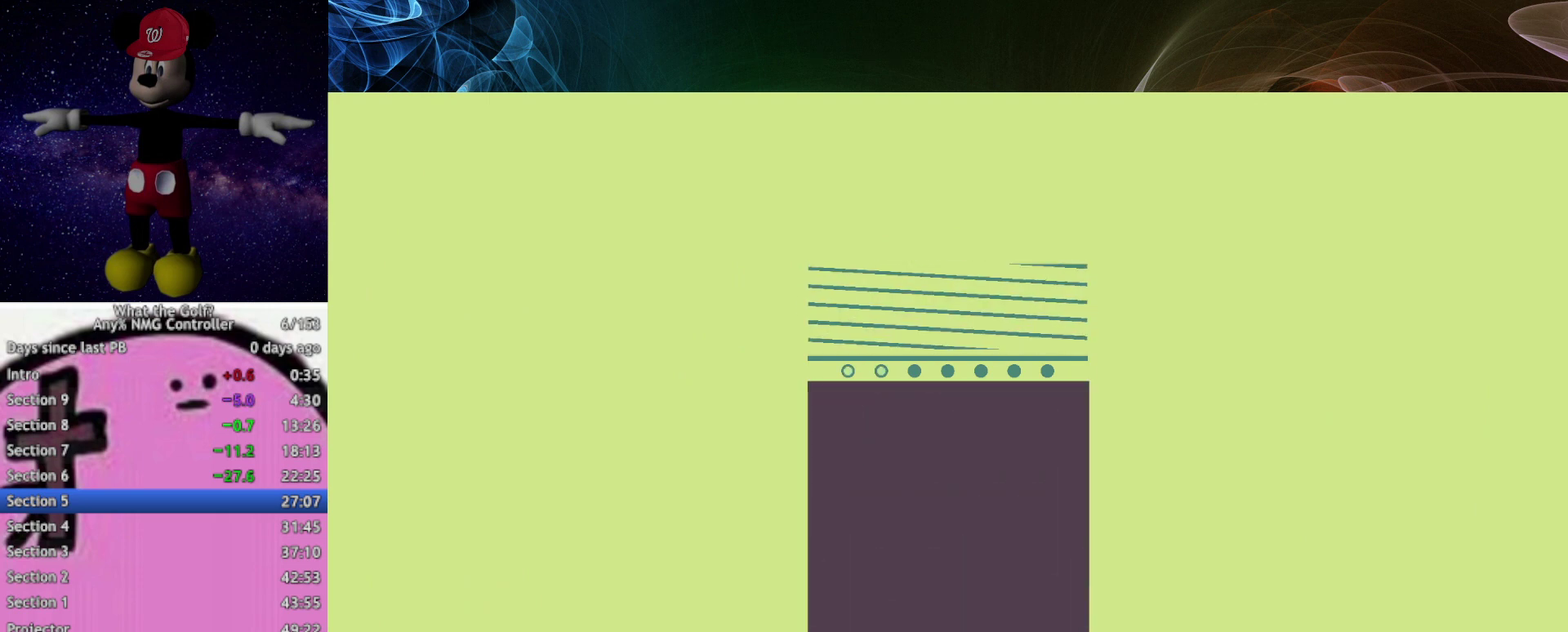
{"buttons": [], "left_stick": "up-left", "events": [[467, "left_stick", "up-left"]]}
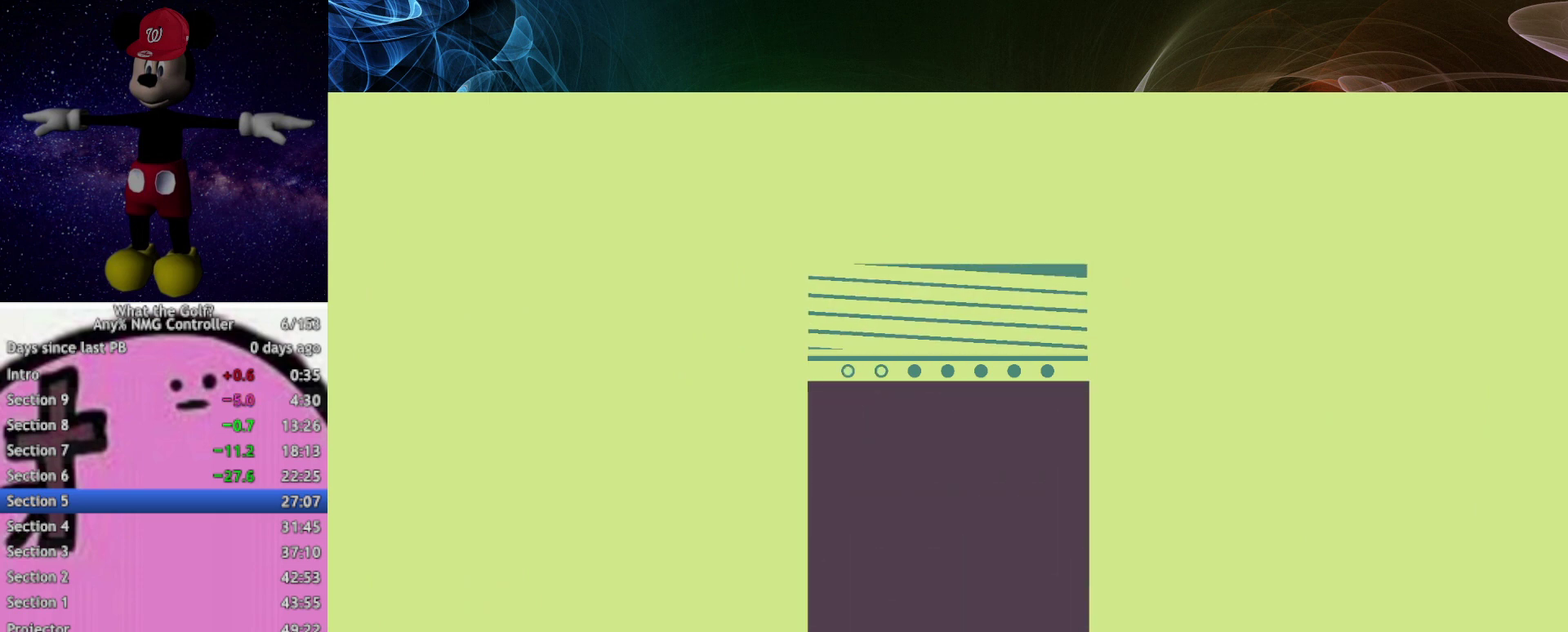
{"buttons": [], "left_stick": "up-left"}
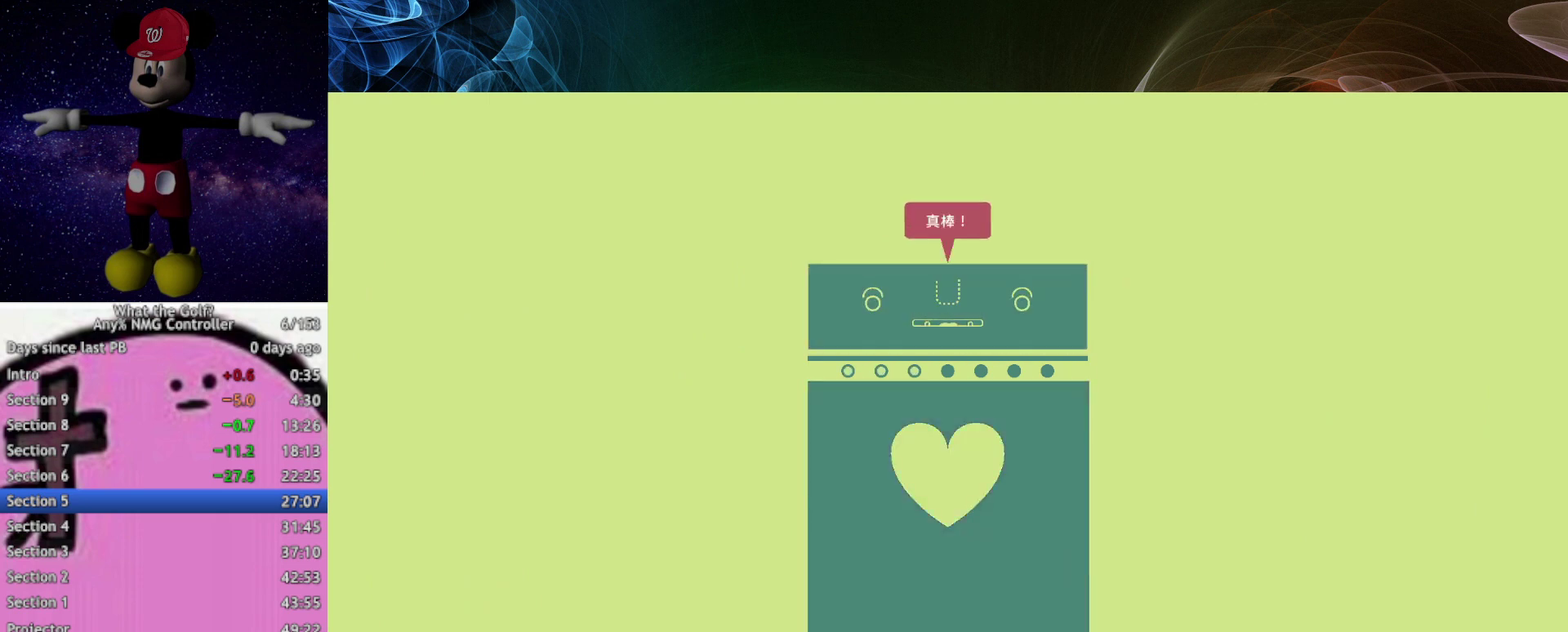
{"buttons": [], "left_stick": "up-left", "events": [[100, "A", "down"], [133, "A", "up"]]}
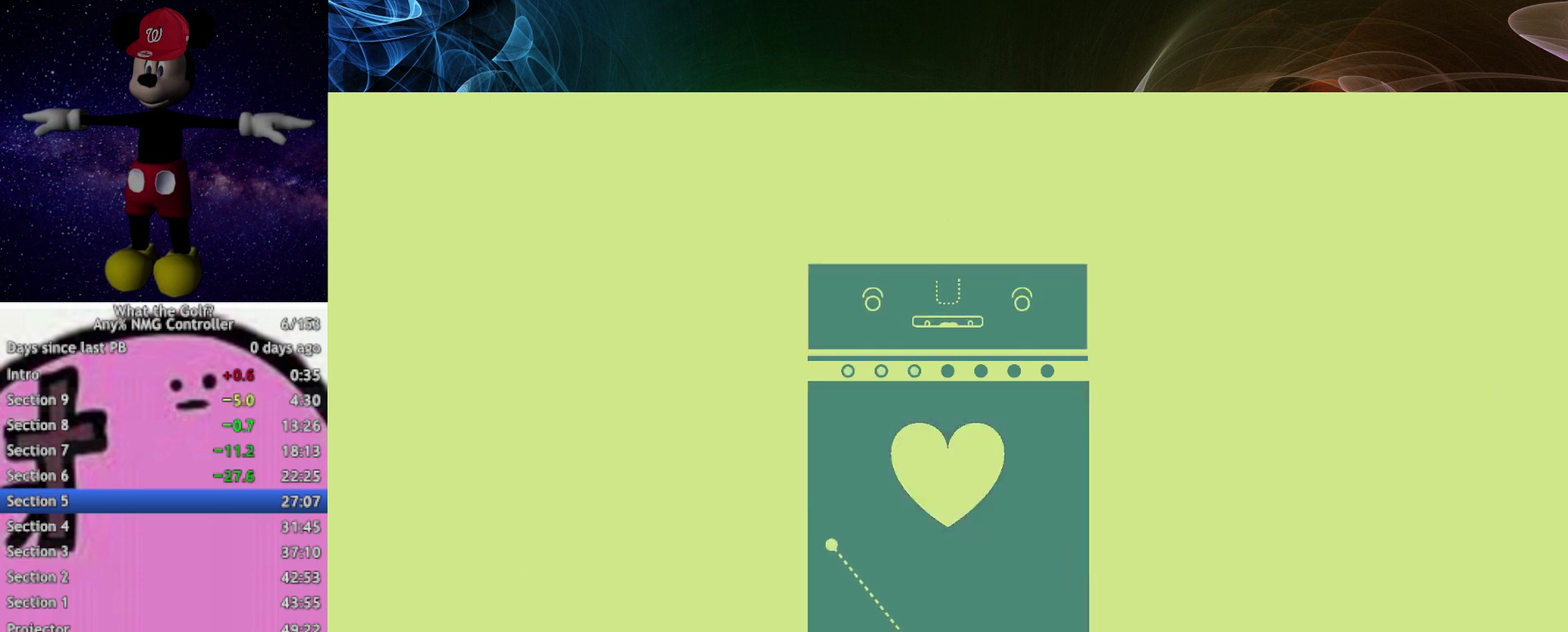
{"buttons": [], "left_stick": "up"}
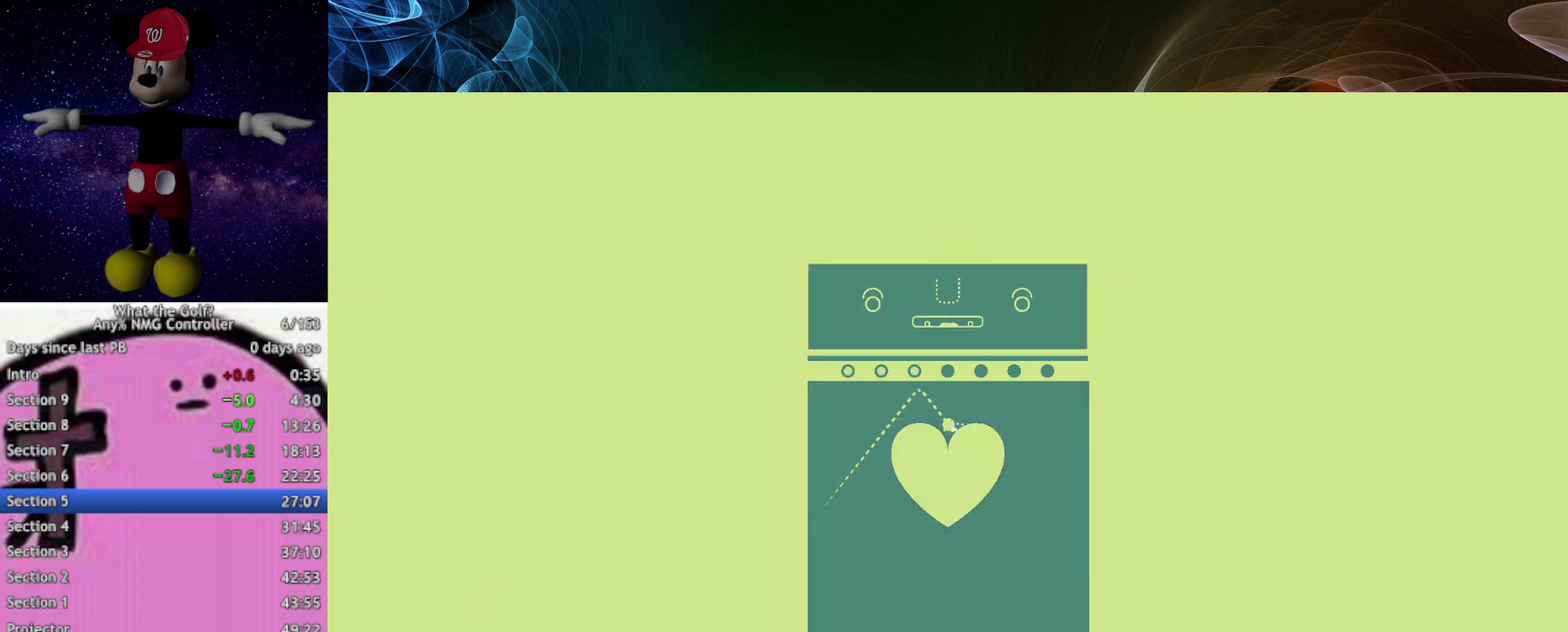
{"buttons": [], "left_stick": "up"}
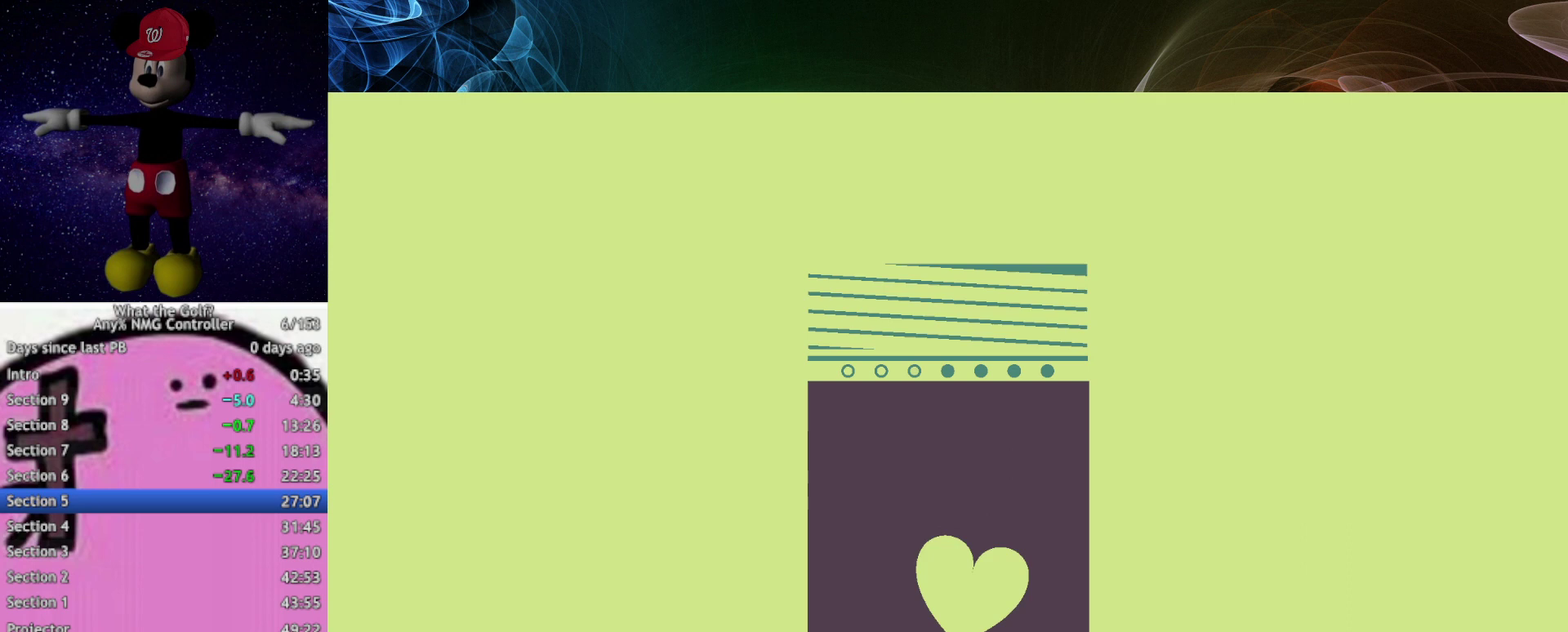
{"buttons": [], "left_stick": "center"}
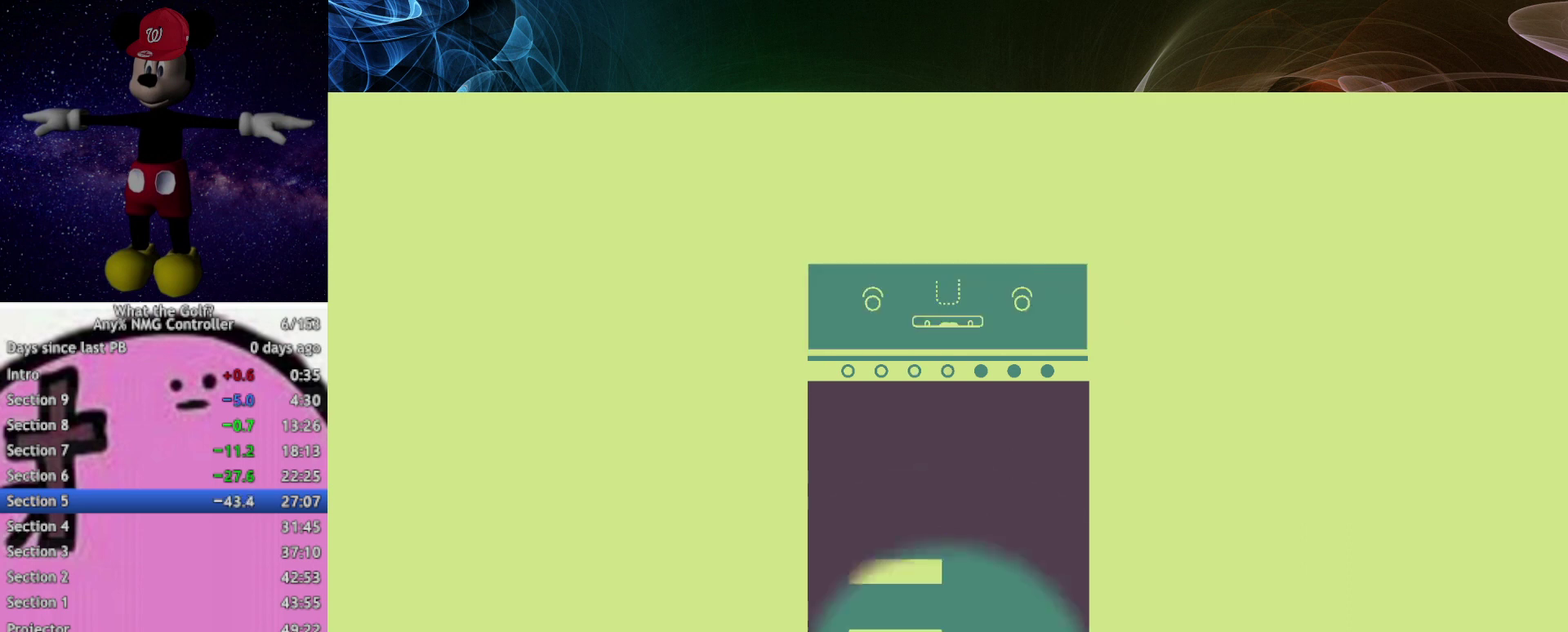
{"buttons": [], "left_stick": "up-left"}
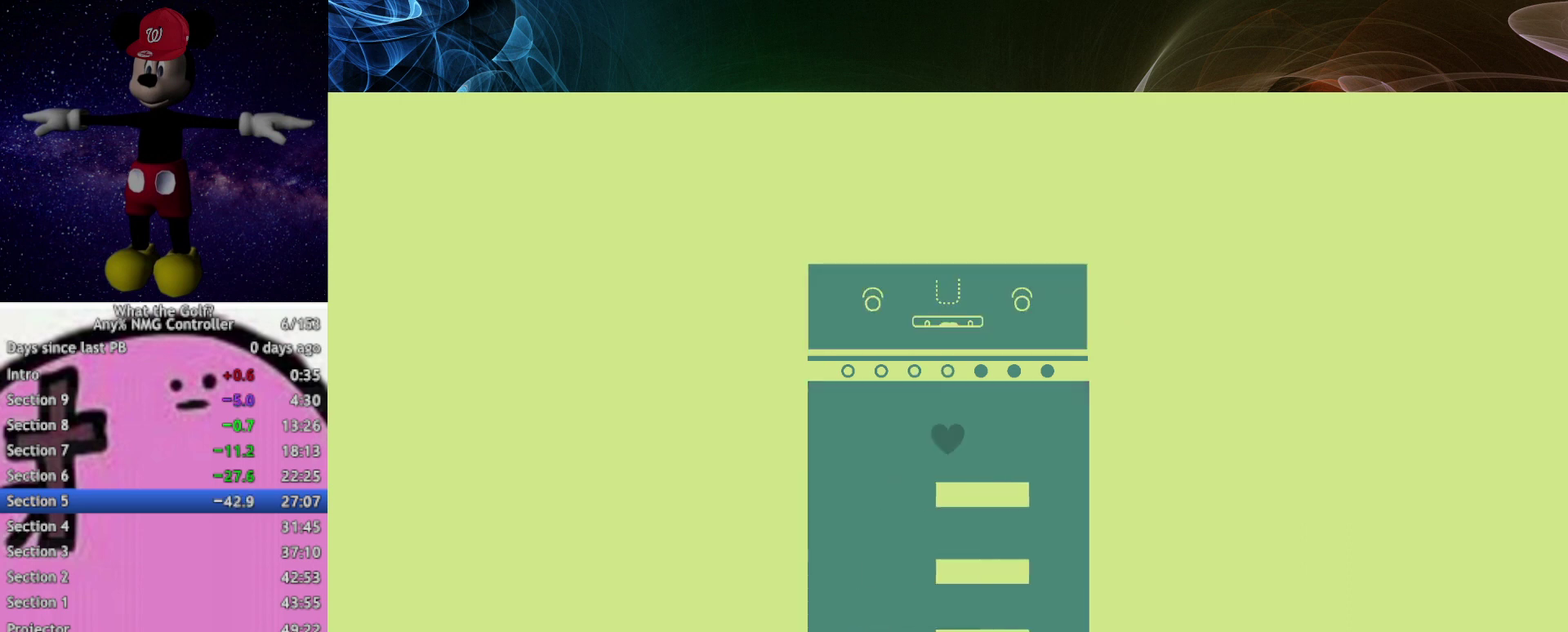
{"buttons": [], "left_stick": "up-left", "events": [[33, "A", "down"], [67, "A", "up"]]}
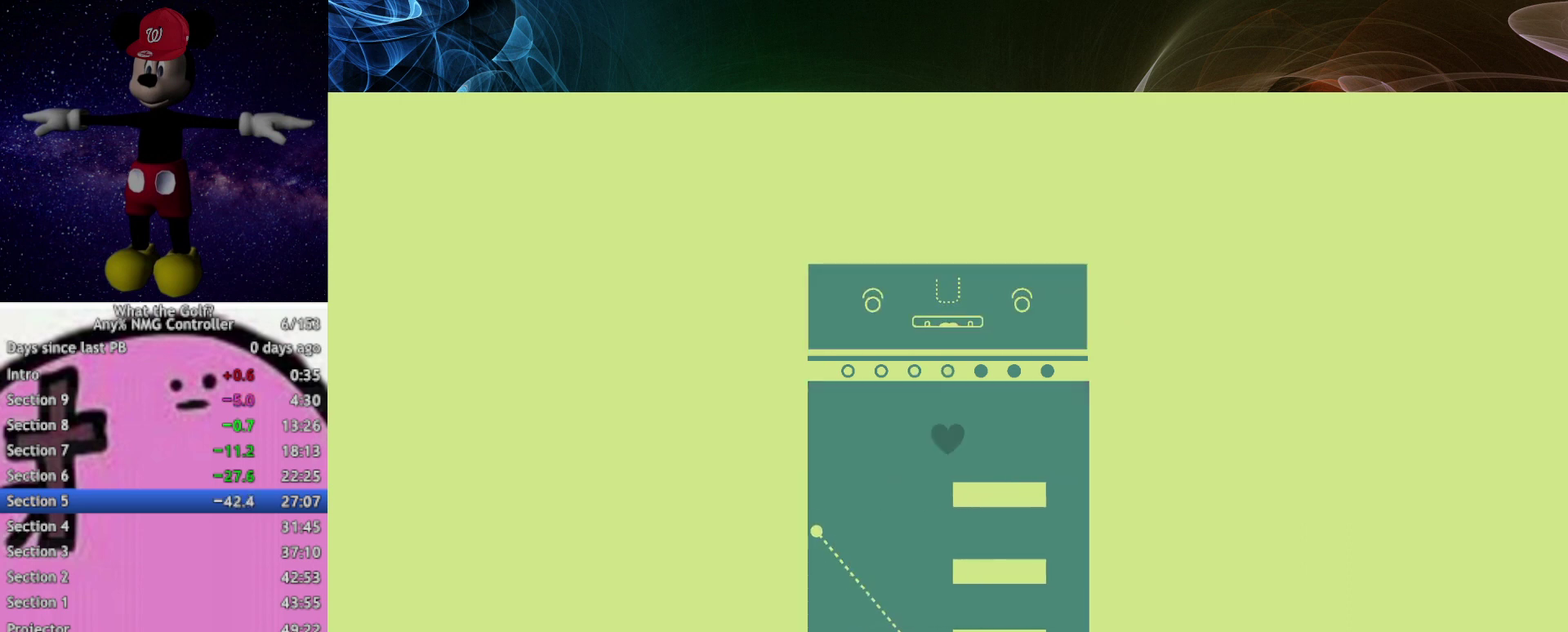
{"buttons": [], "left_stick": "up-left"}
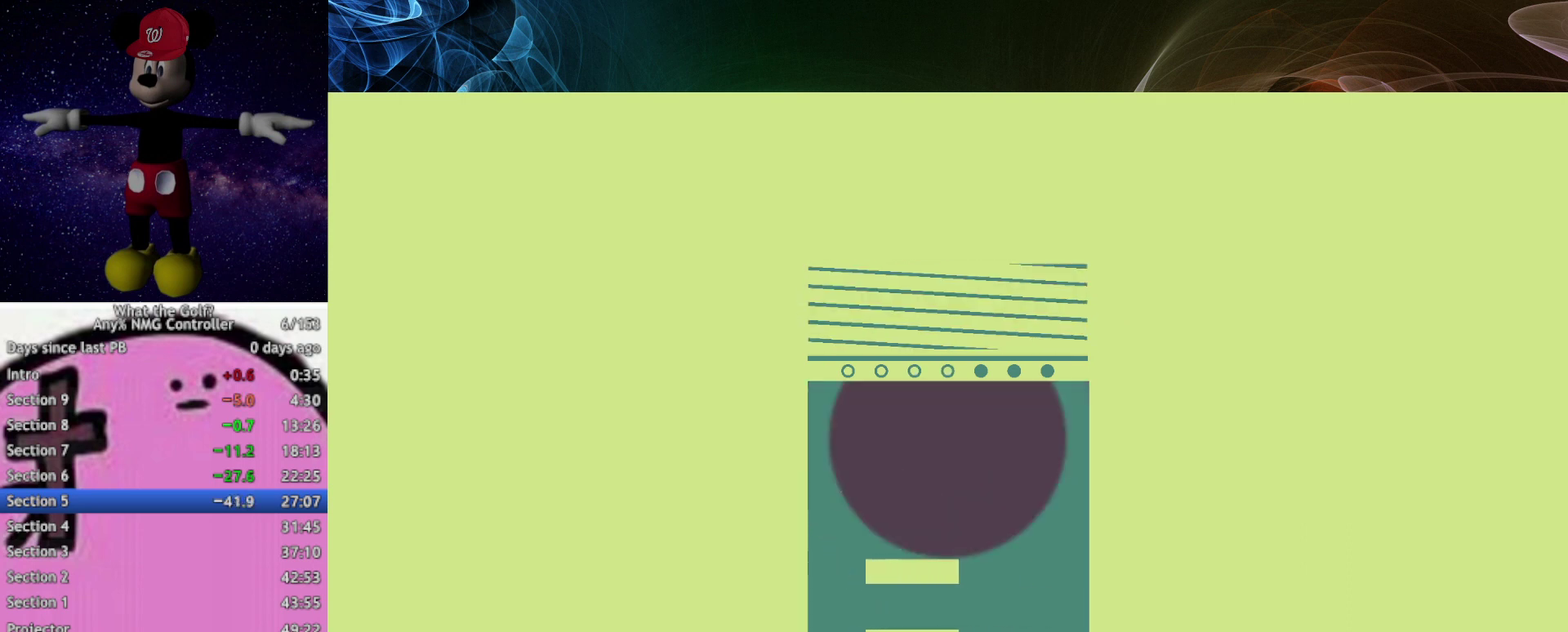
{"buttons": [], "left_stick": "center", "events": [[200, "left_stick", "center"]]}
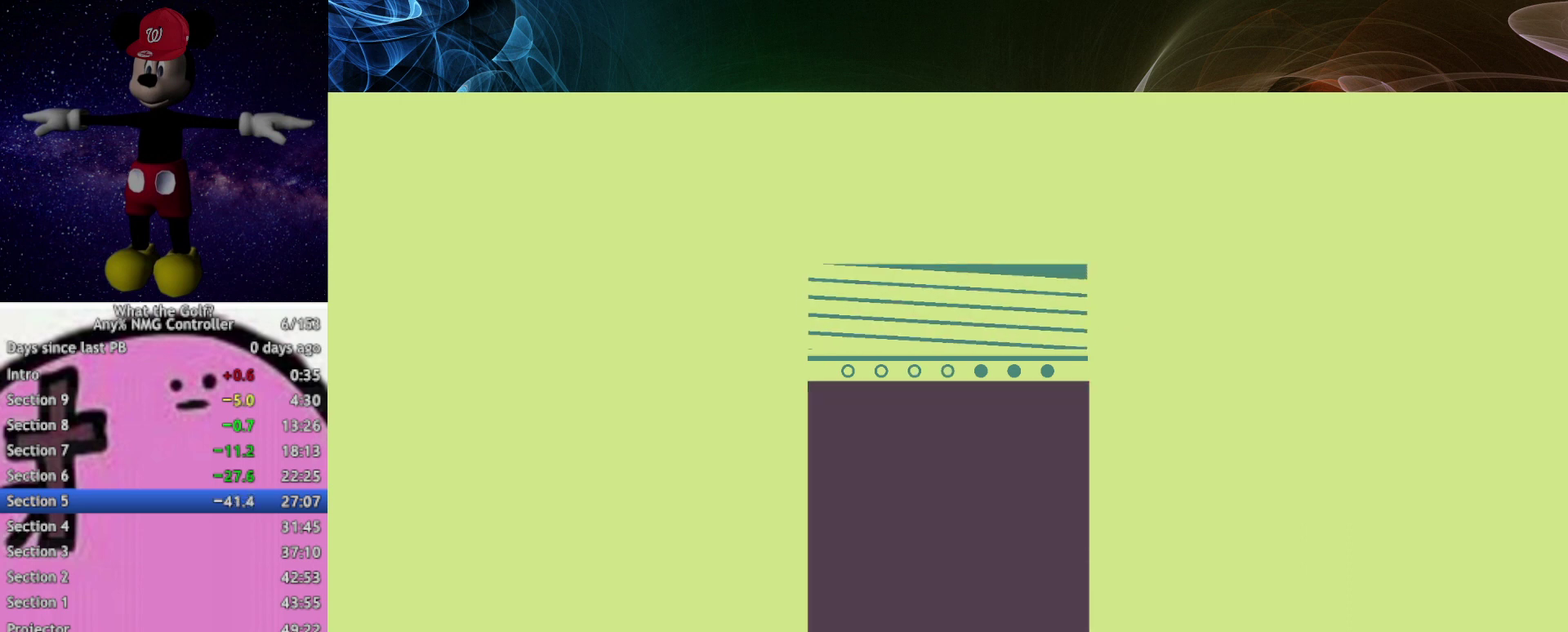
{"buttons": [], "left_stick": "up-right", "events": [[33, "left_stick", "up-right"]]}
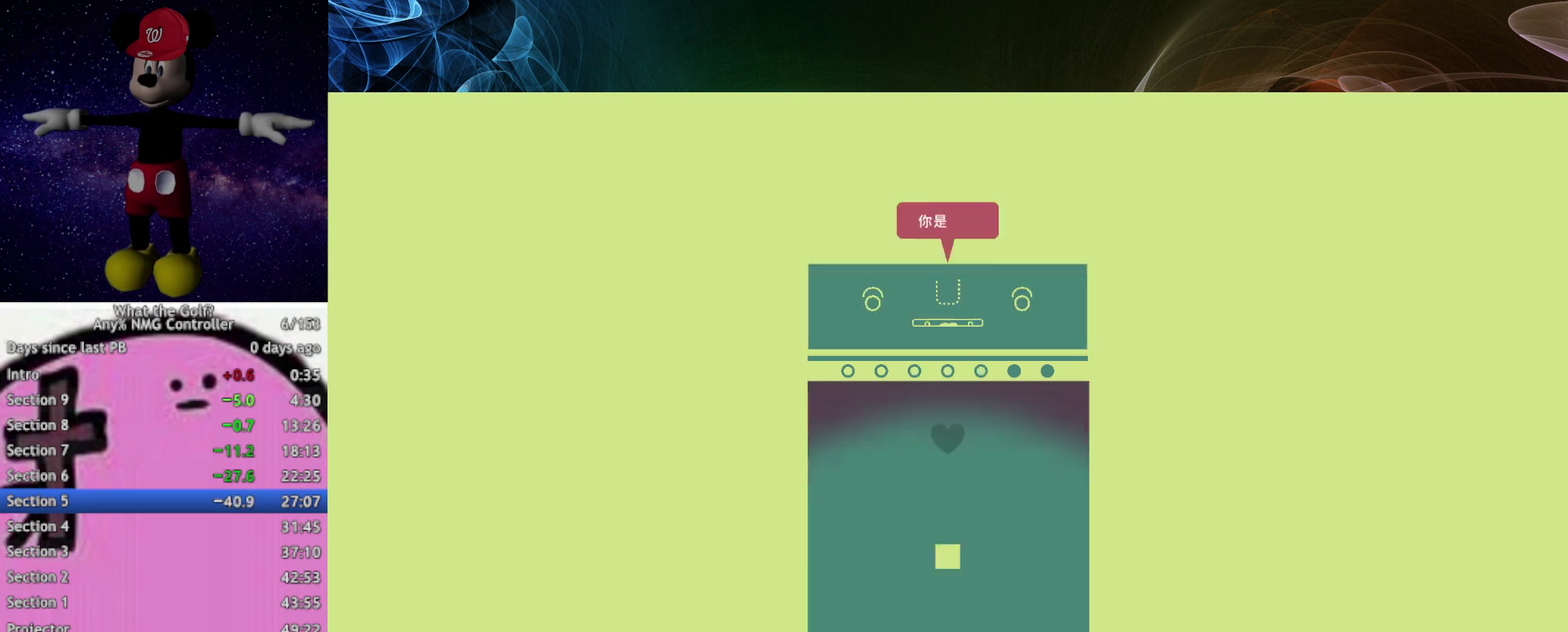
{"buttons": [], "left_stick": "center", "events": [[300, "left_stick", "up"], [400, "left_stick", "center"]]}